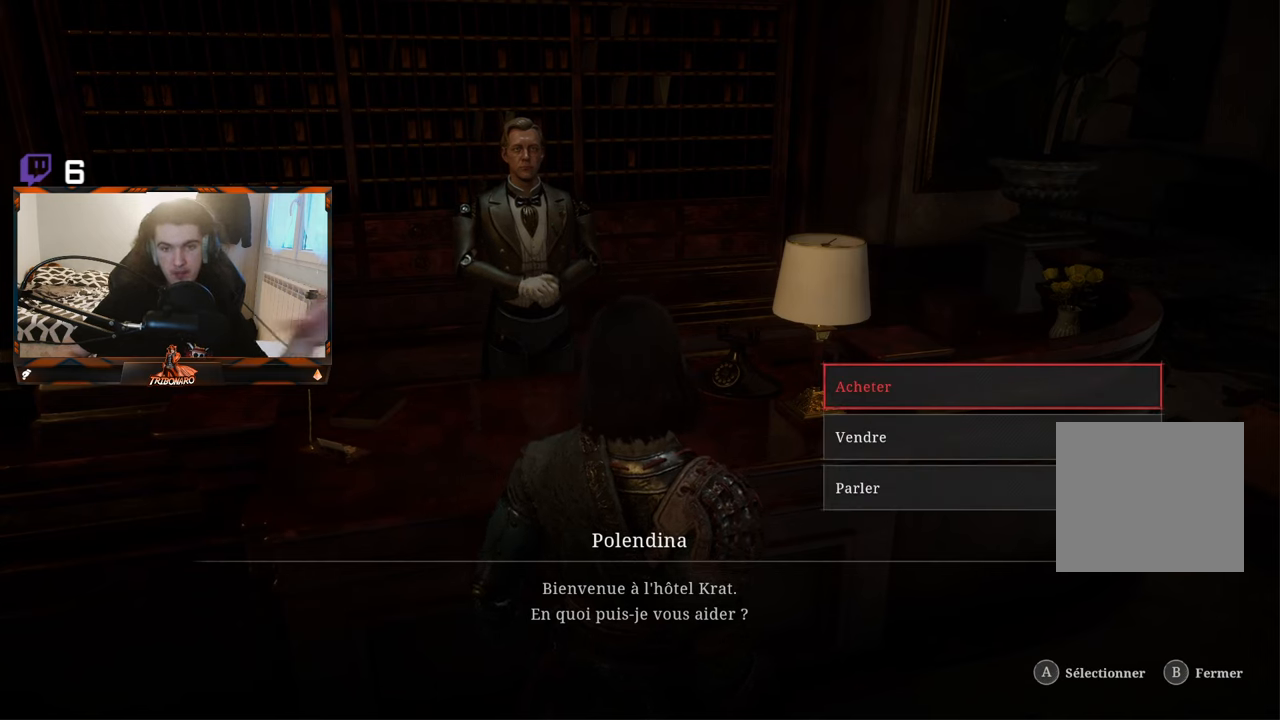
Gameplay with a controller (Xbox layout); each line is a JSON object with the inputs held at the frame after it. "events" lists button and stick changes between this image and that frame as [ms after this image, input, new state], when the widget could be followed in between.
{"buttons": [], "left_stick": "center", "right_stick": "center", "events": [[100, "A", "down"], [183, "A", "up"]]}
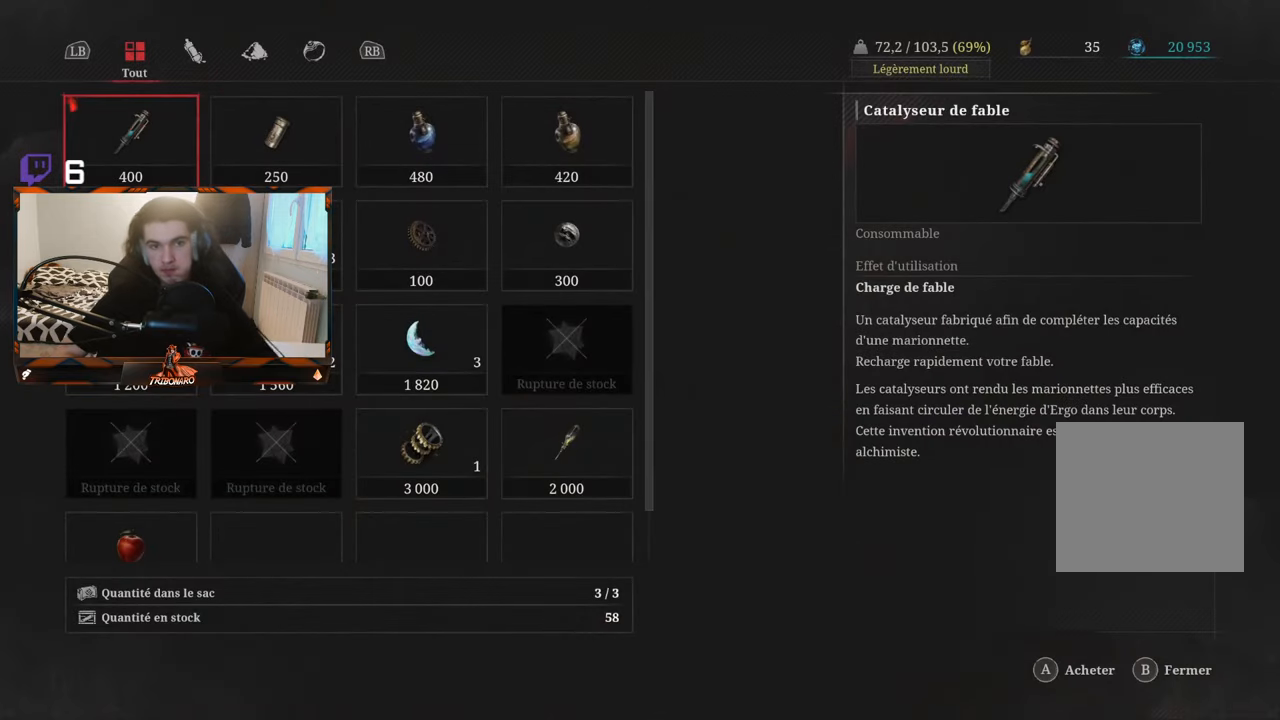
{"buttons": ["DPAD_DOWN"], "left_stick": "center", "right_stick": "center", "events": [[383, "DPAD_DOWN", "down"]]}
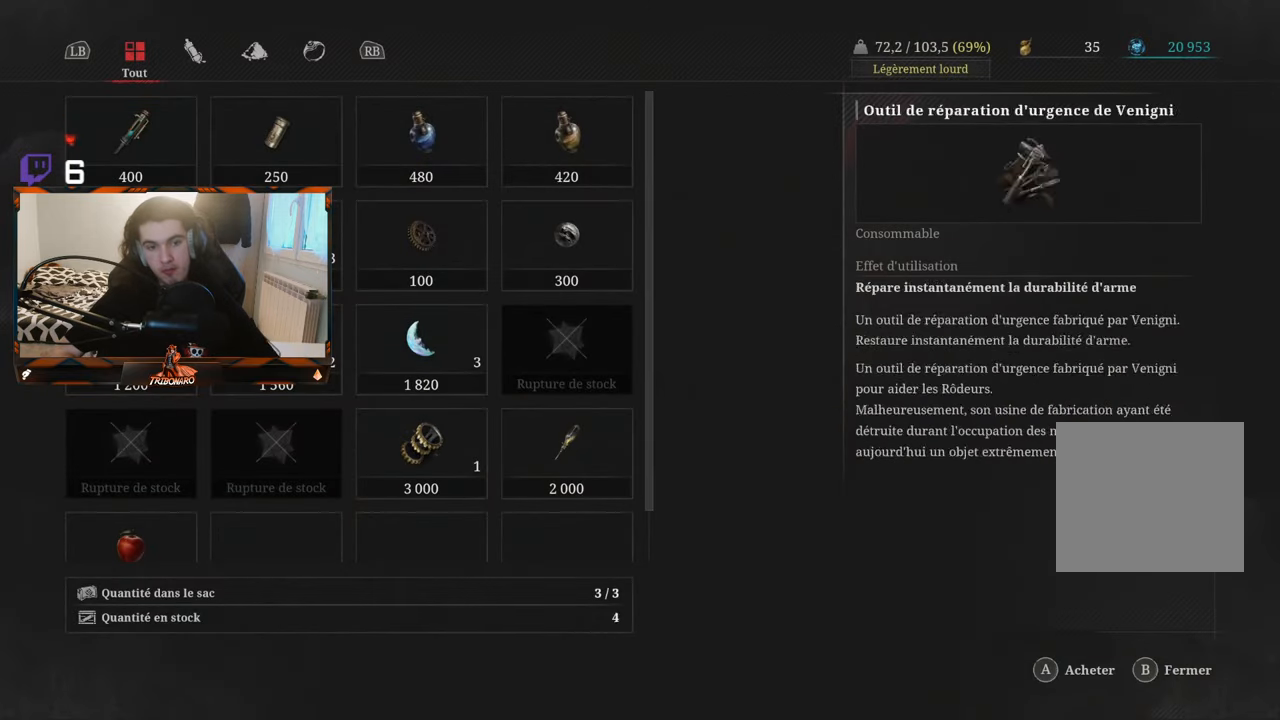
{"buttons": [], "left_stick": "center", "right_stick": "center", "events": [[450, "DPAD_DOWN", "up"]]}
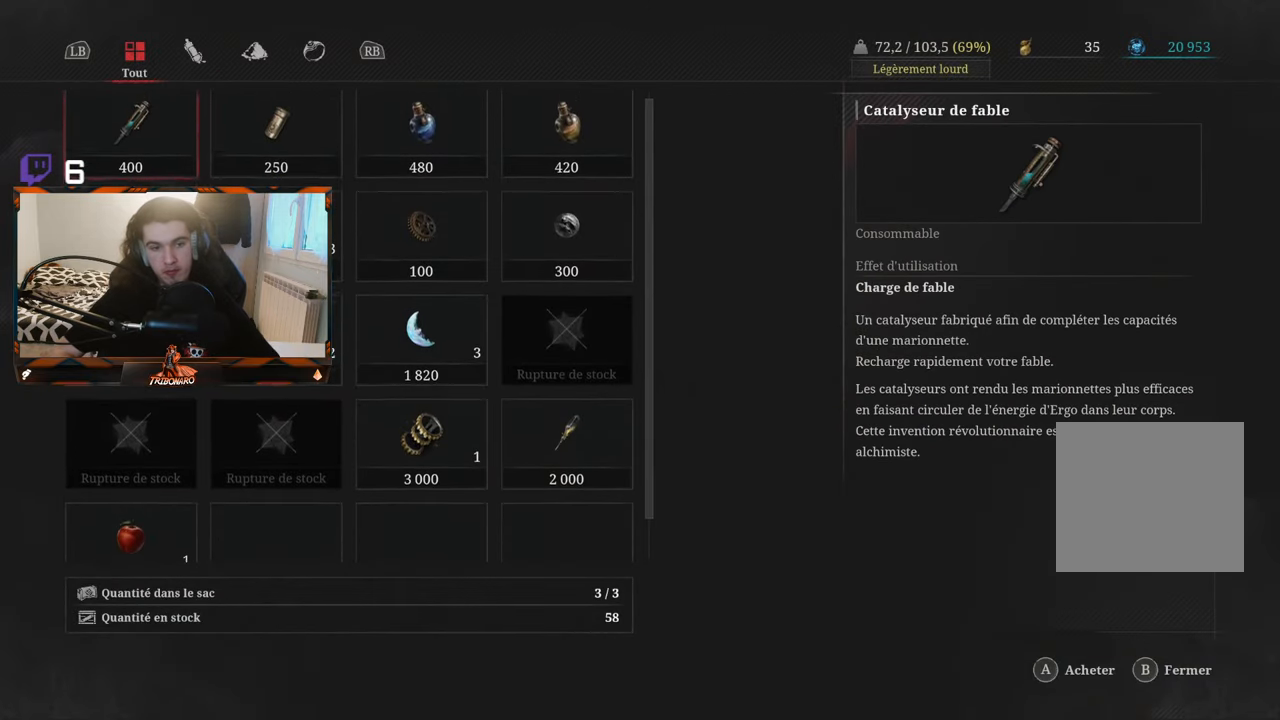
{"buttons": [], "left_stick": "center", "right_stick": "center", "events": [[366, "B", "down"], [450, "B", "up"]]}
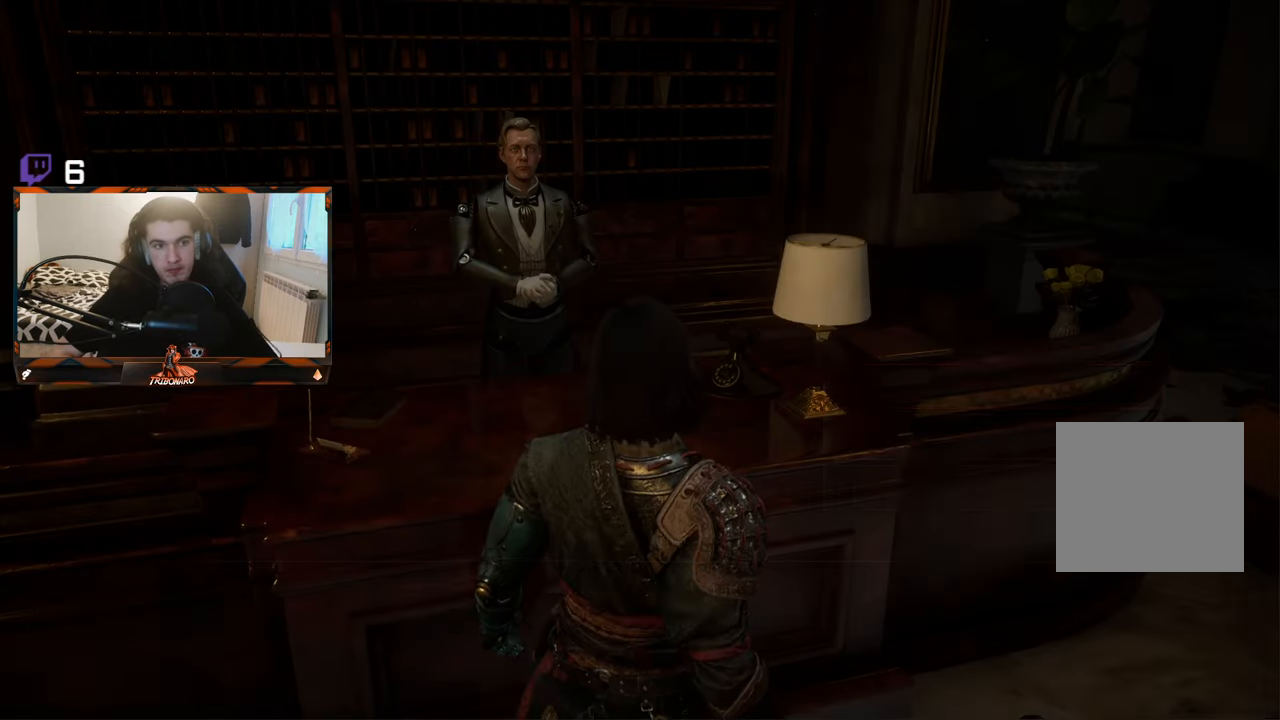
{"buttons": ["B"], "left_stick": "center", "right_stick": "center", "events": [[450, "B", "down"]]}
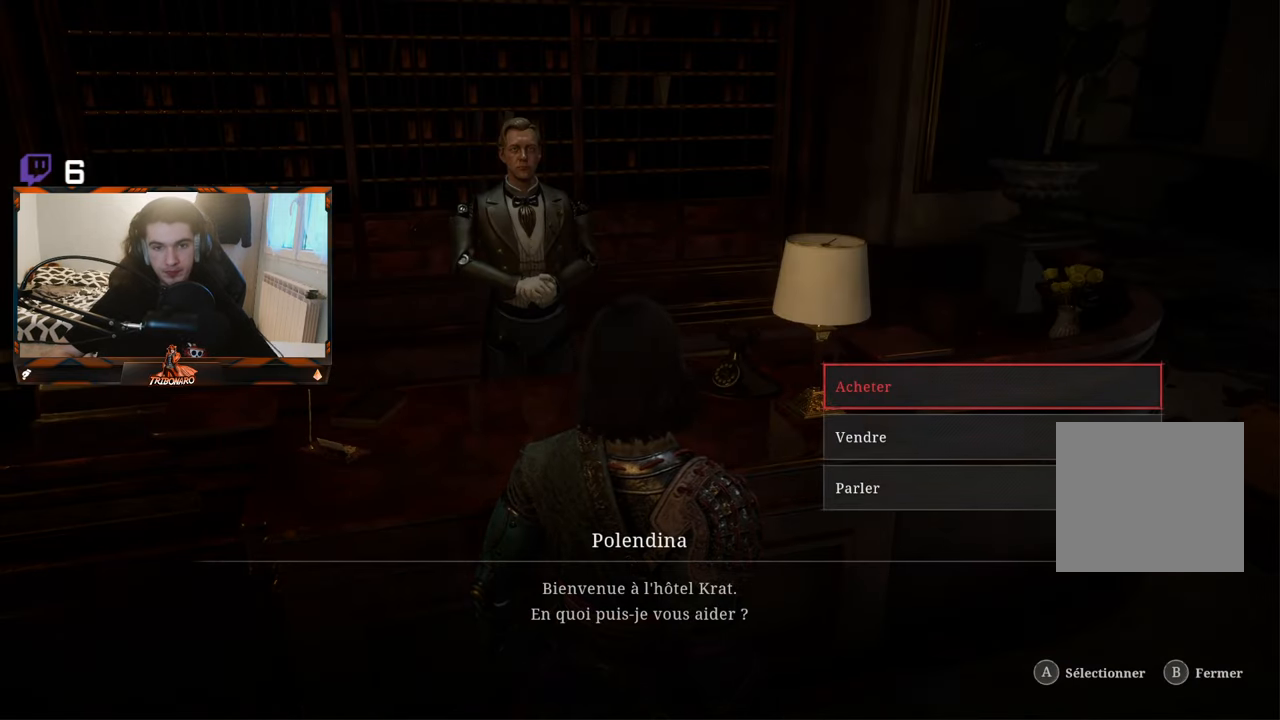
{"buttons": [], "left_stick": "center", "right_stick": "center", "events": [[50, "B", "up"]]}
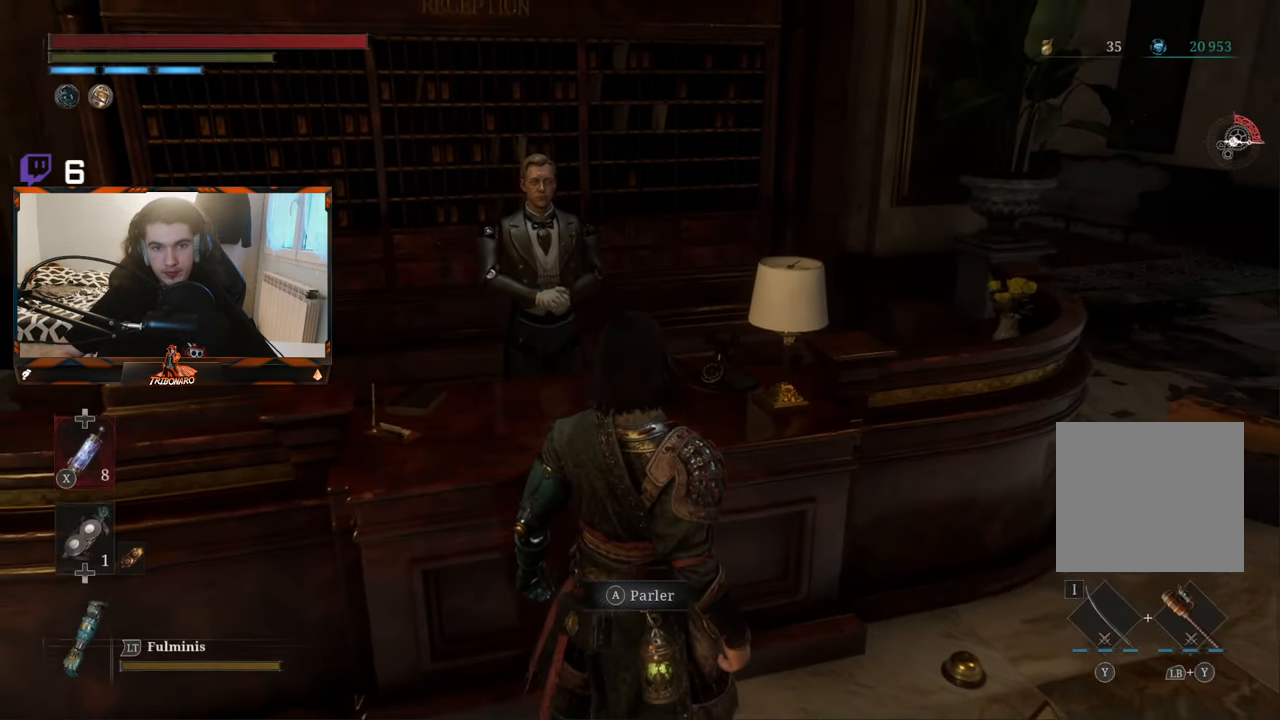
{"buttons": [], "left_stick": "down-left", "right_stick": "center", "events": [[33, "right_stick", "left"], [133, "left_stick", "down"], [483, "left_stick", "down-left"], [500, "right_stick", "center"]]}
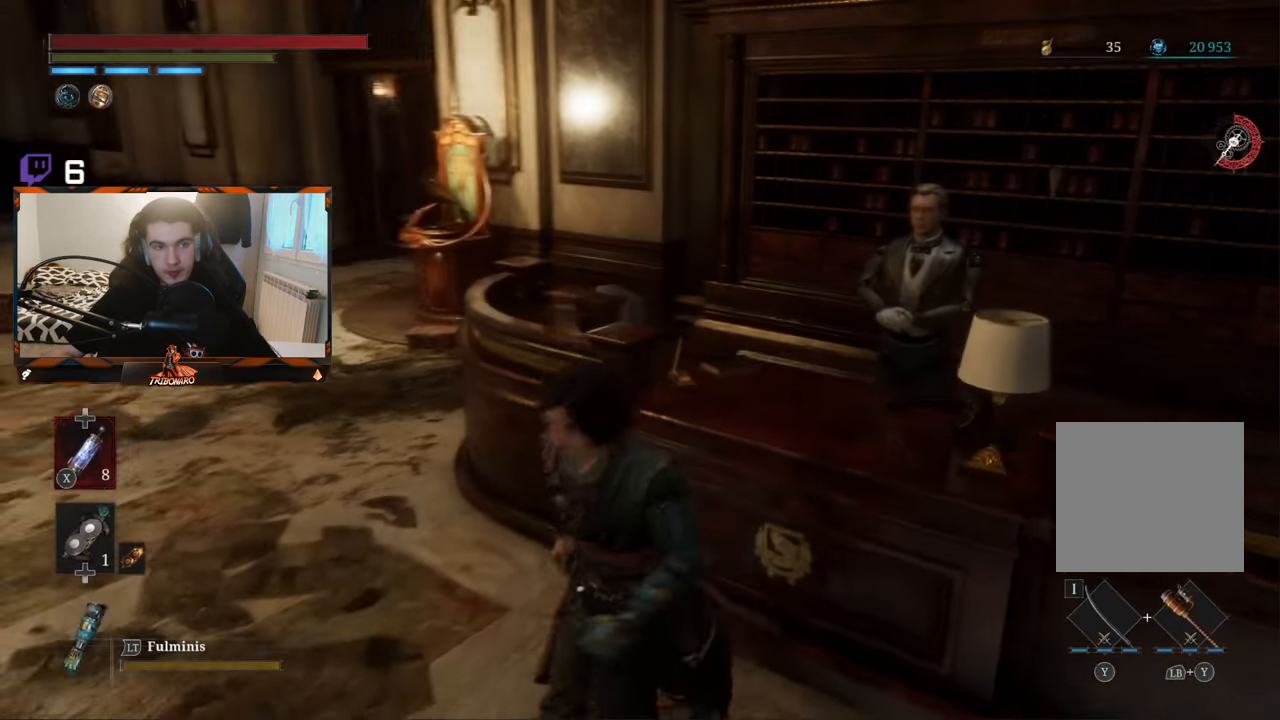
{"buttons": [], "left_stick": "up-left", "right_stick": "left", "events": [[150, "left_stick", "left"], [216, "right_stick", "left"], [383, "left_stick", "up-left"]]}
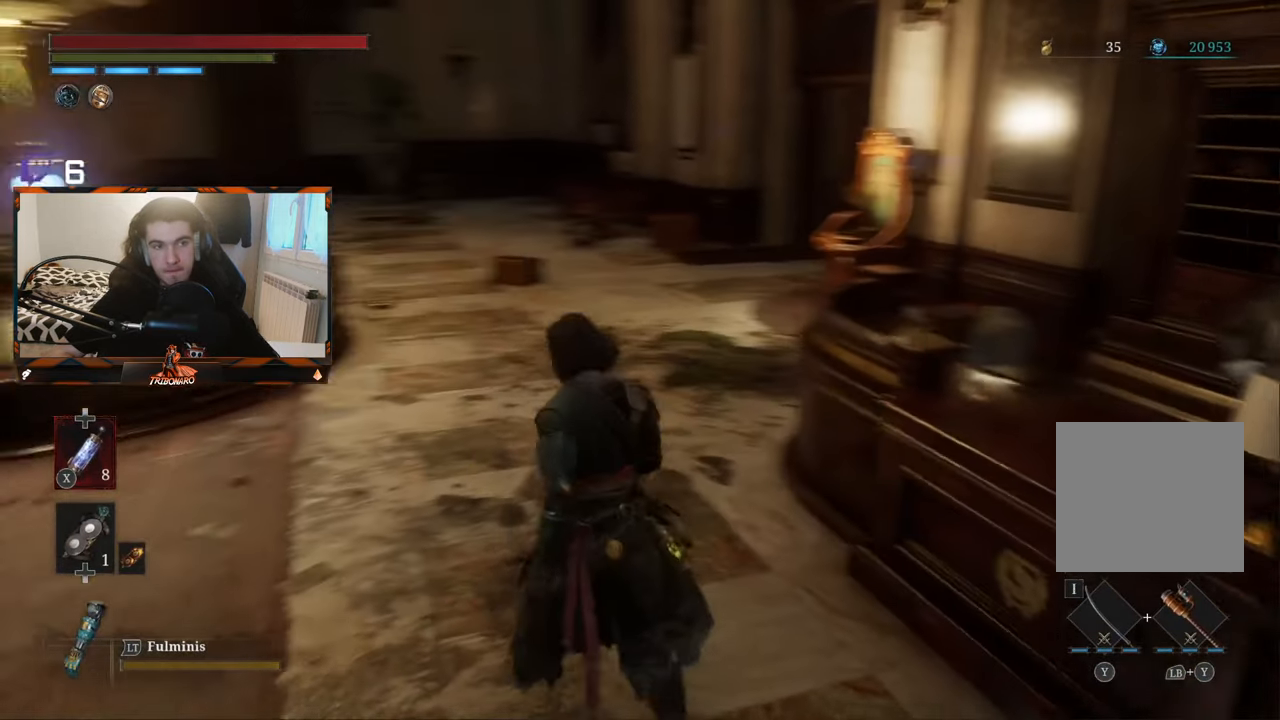
{"buttons": [], "left_stick": "up-left", "right_stick": "center", "events": [[66, "right_stick", "center"]]}
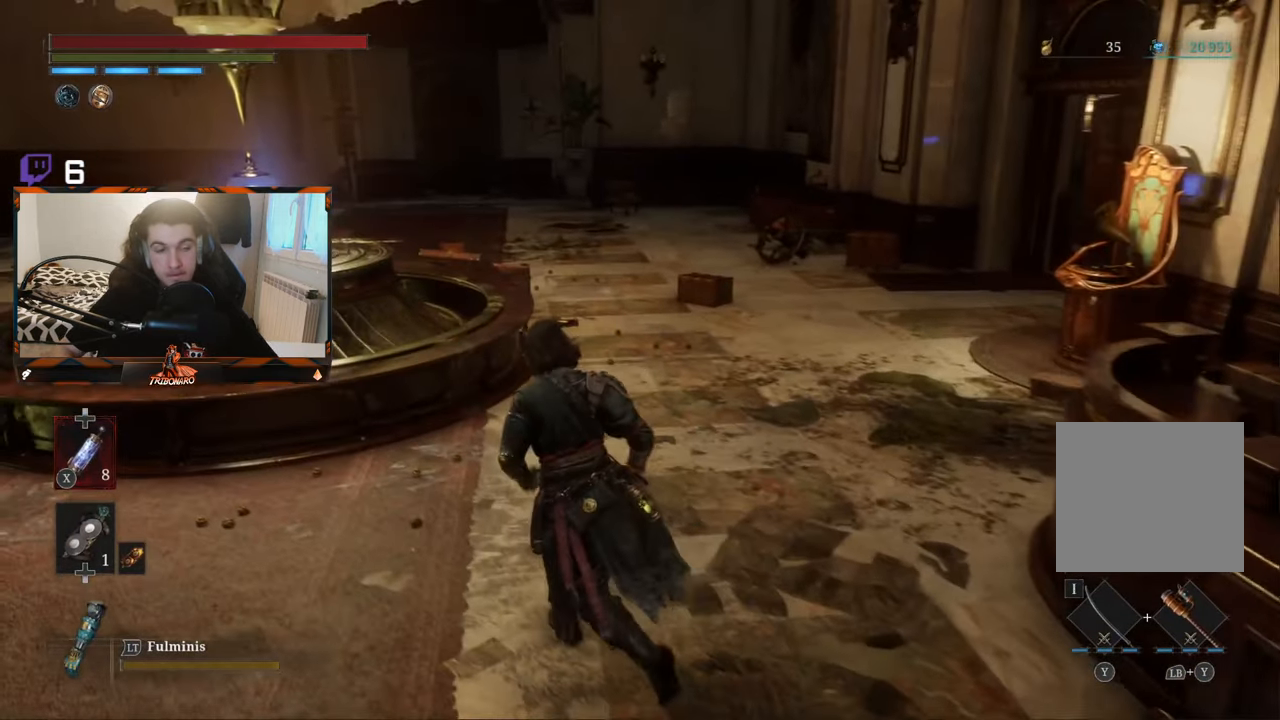
{"buttons": [], "left_stick": "center", "right_stick": "center", "events": [[133, "left_stick", "center"]]}
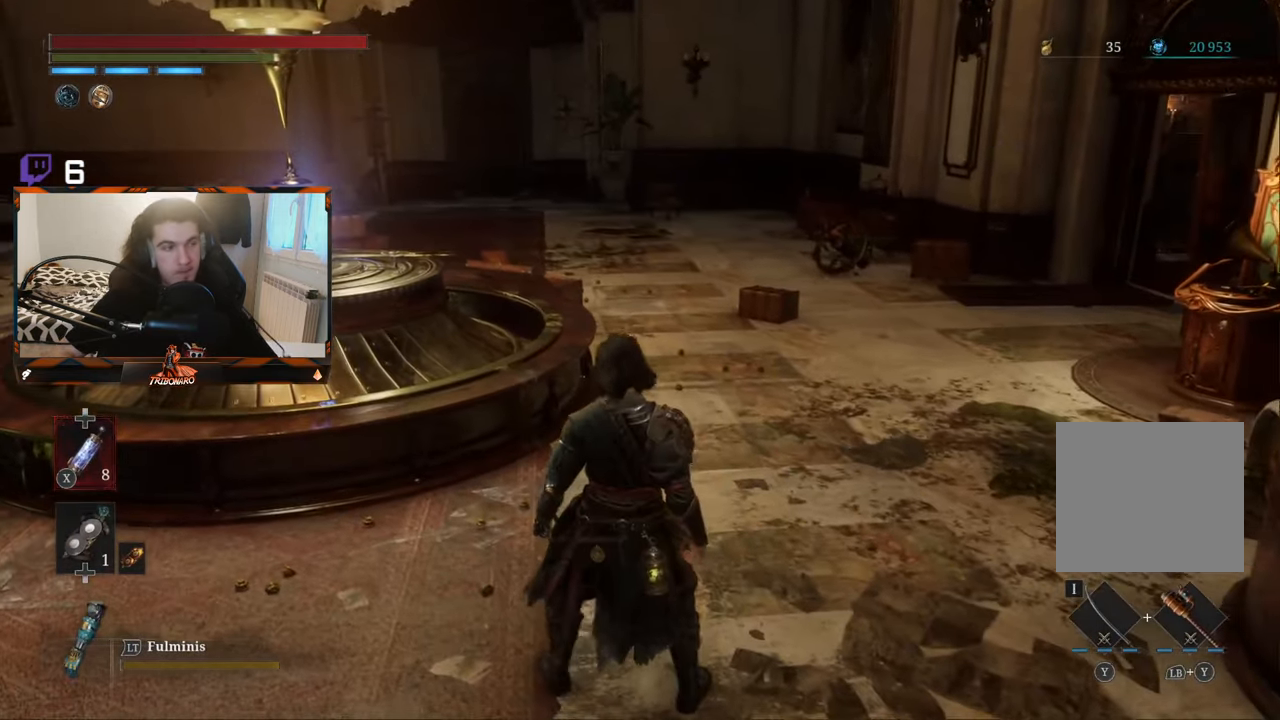
{"buttons": [], "left_stick": "center", "right_stick": "center", "events": []}
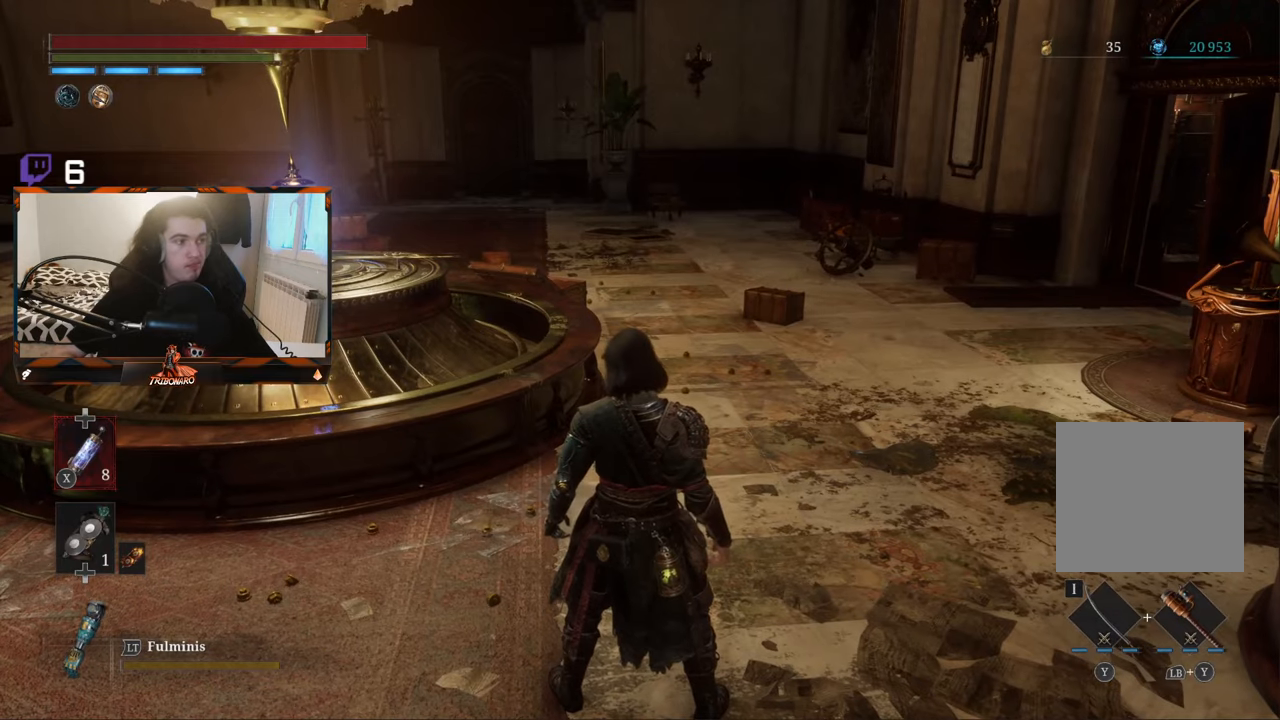
{"buttons": [], "left_stick": "center", "right_stick": "center", "events": []}
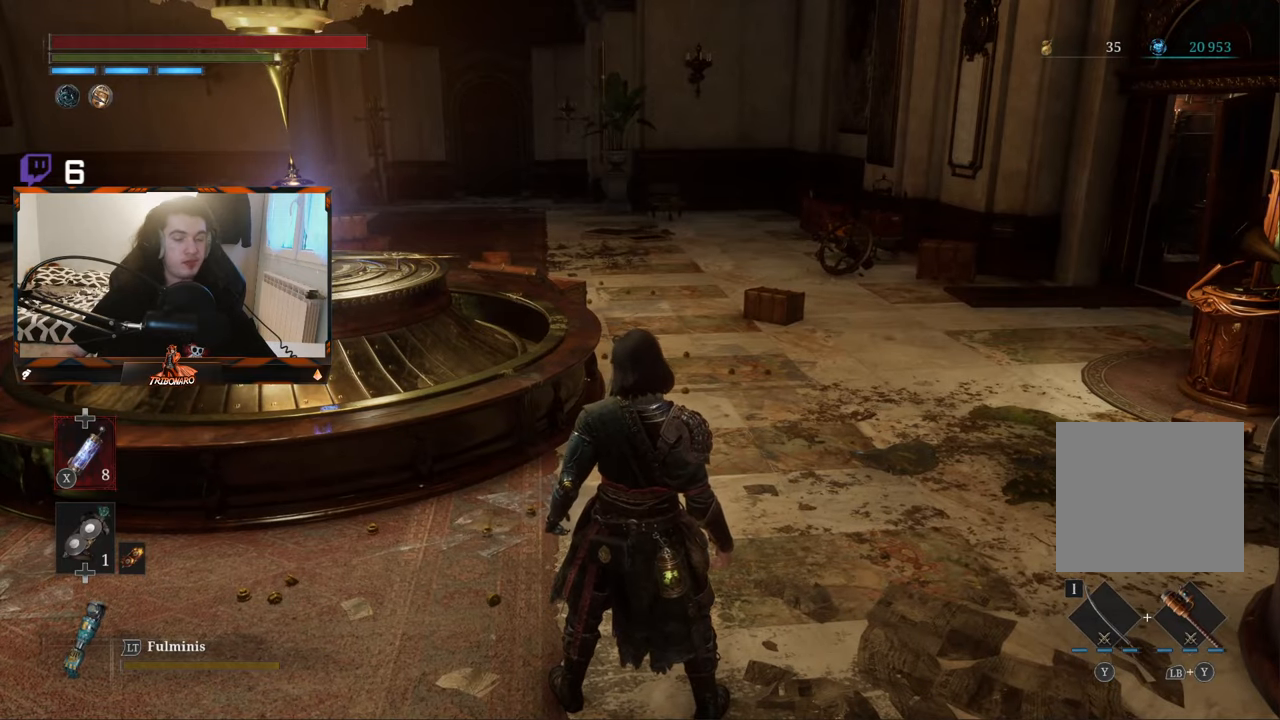
{"buttons": [], "left_stick": "center", "right_stick": "center", "events": []}
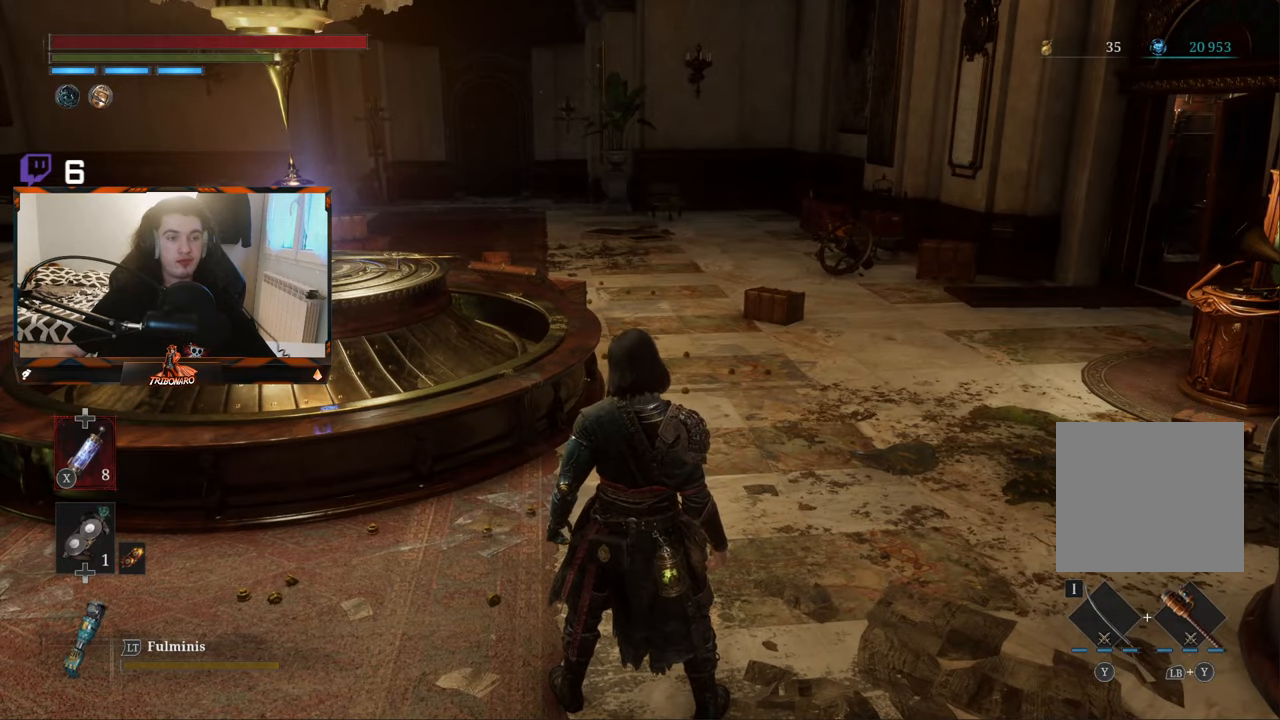
{"buttons": [], "left_stick": "center", "right_stick": "center", "events": []}
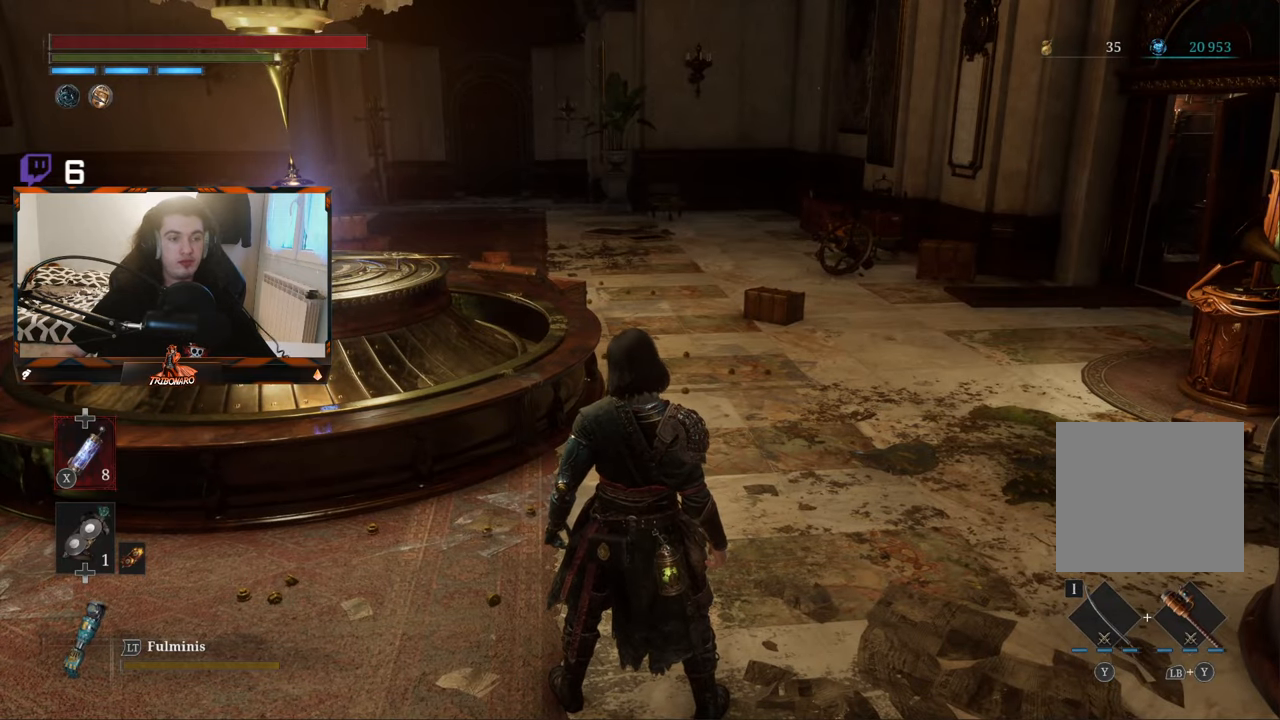
{"buttons": [], "left_stick": "center", "right_stick": "center", "events": []}
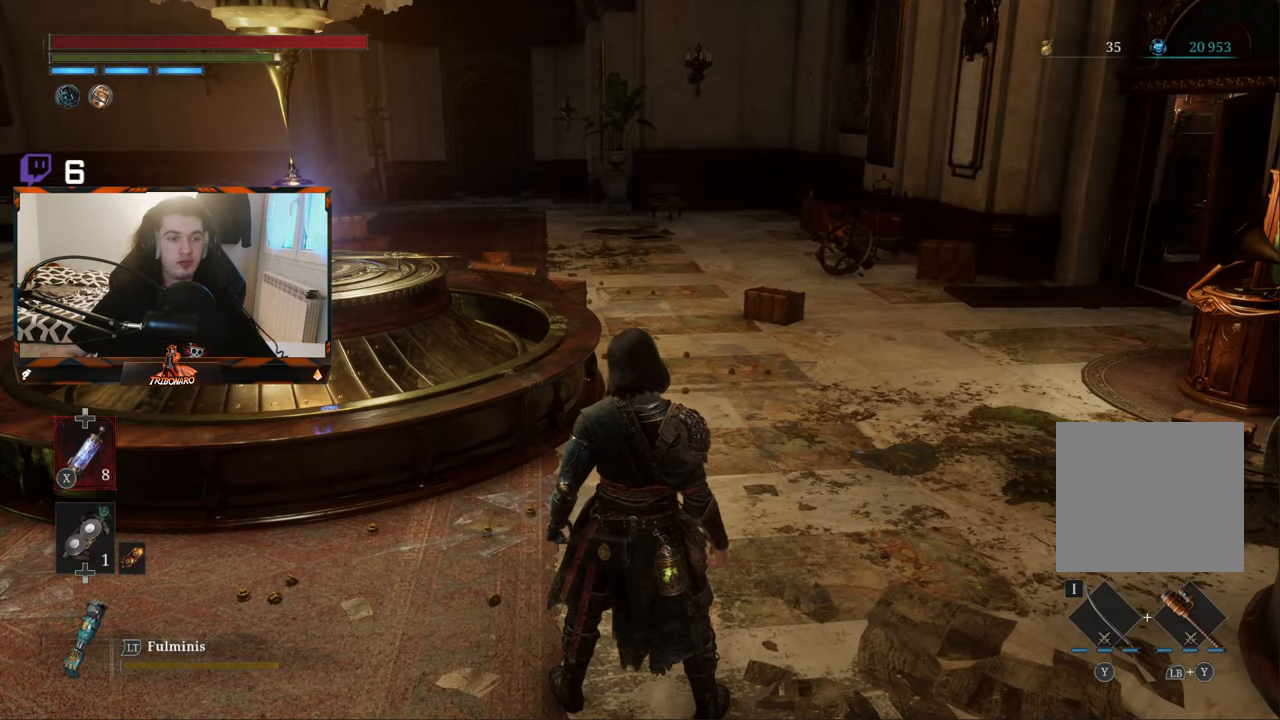
{"buttons": [], "left_stick": "center", "right_stick": "center", "events": []}
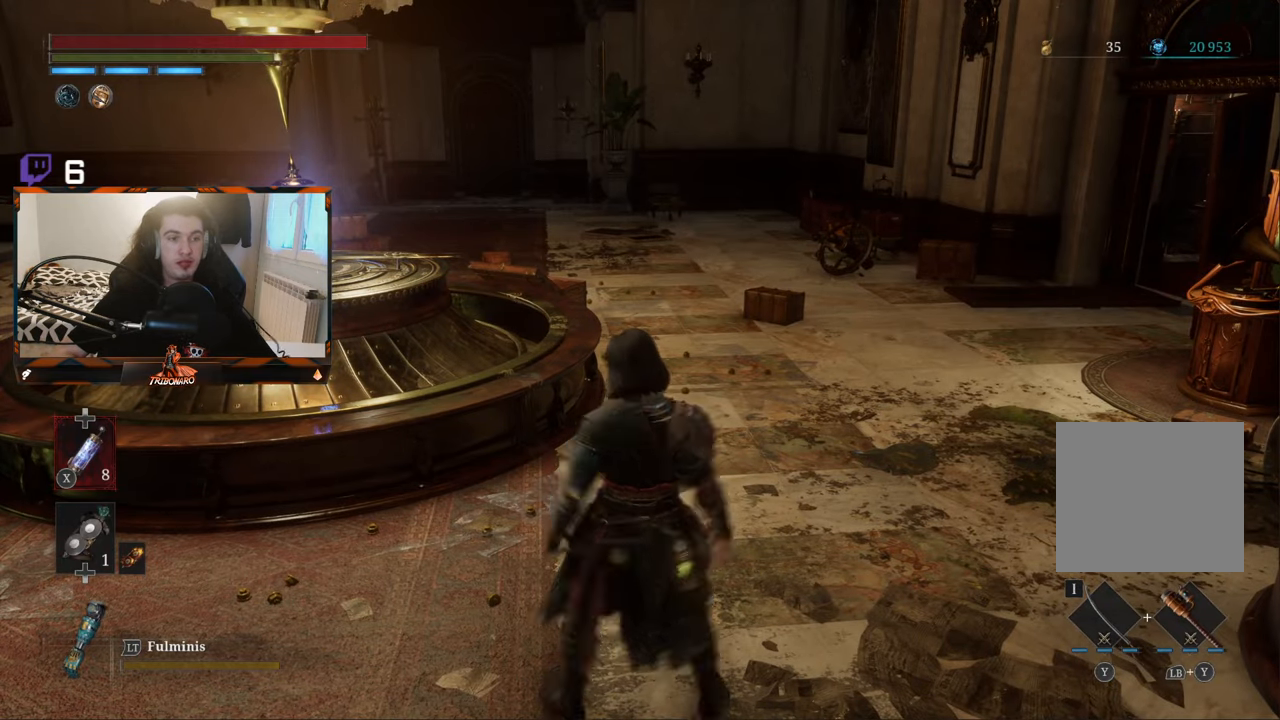
{"buttons": [], "left_stick": "left", "right_stick": "center", "events": [[17, "left_stick", "left"]]}
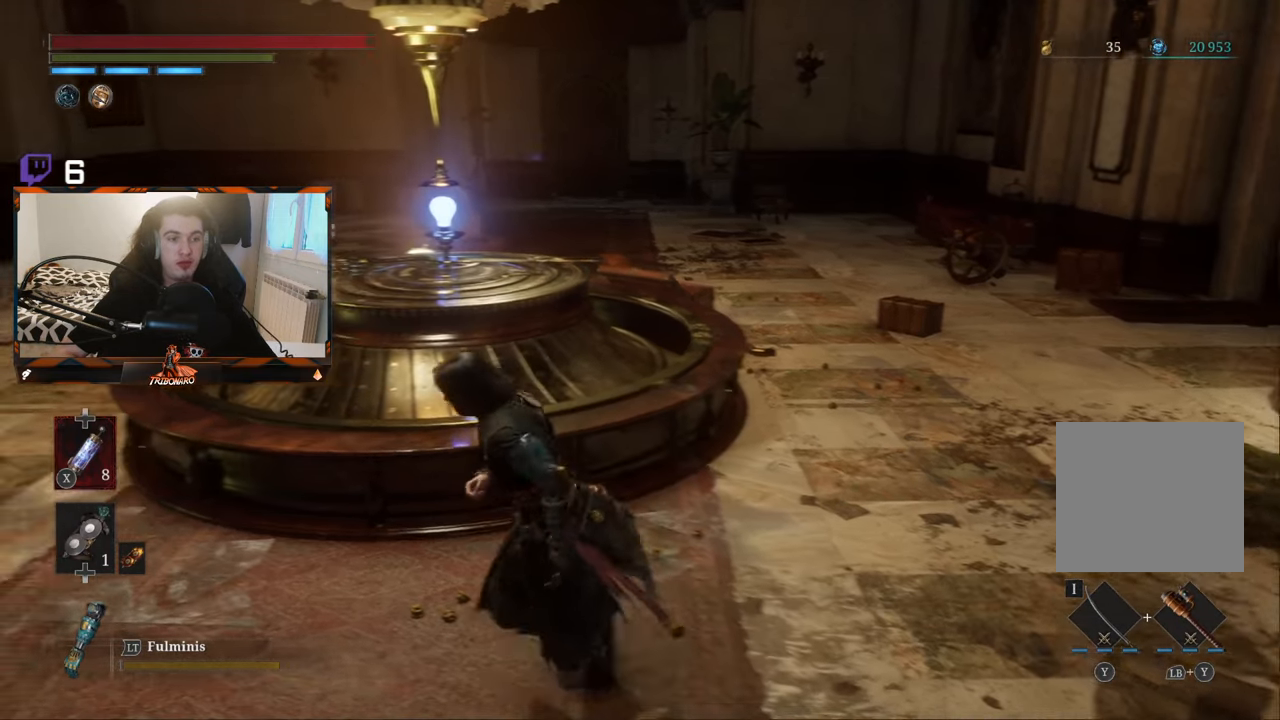
{"buttons": [], "left_stick": "up-left", "right_stick": "center", "events": [[133, "left_stick", "up-left"]]}
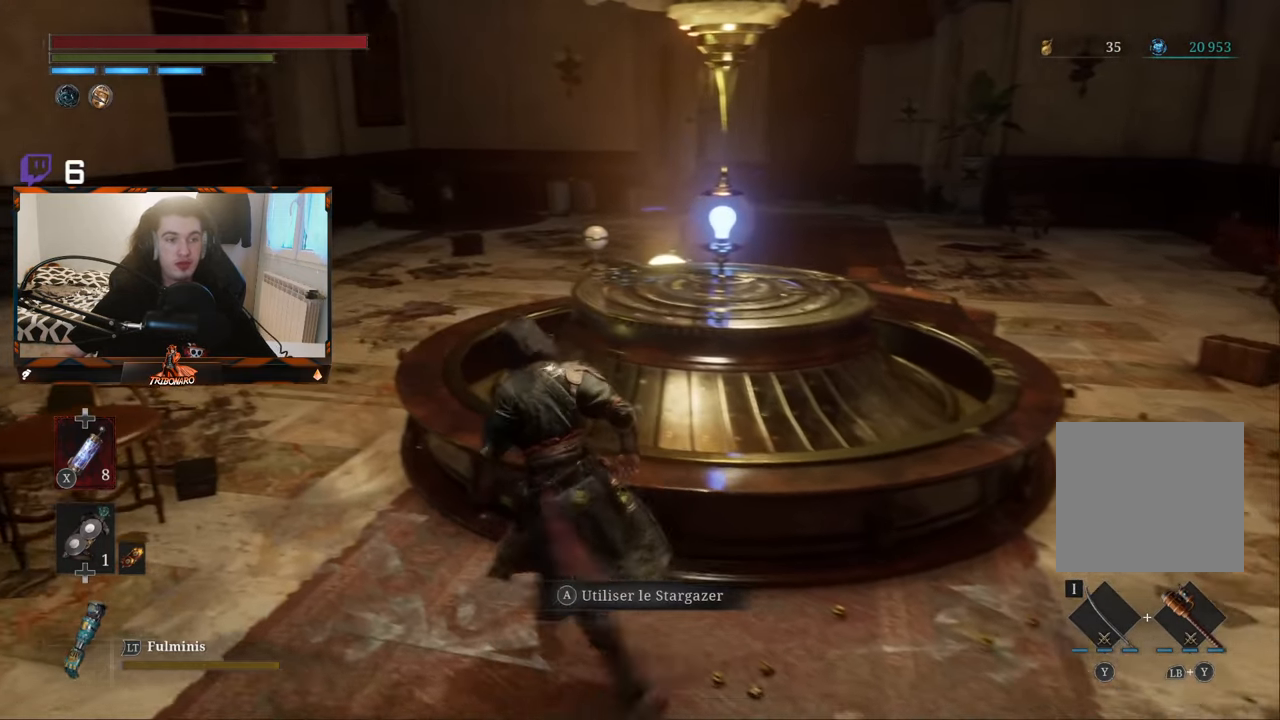
{"buttons": [], "left_stick": "center", "right_stick": "center", "events": [[133, "left_stick", "center"]]}
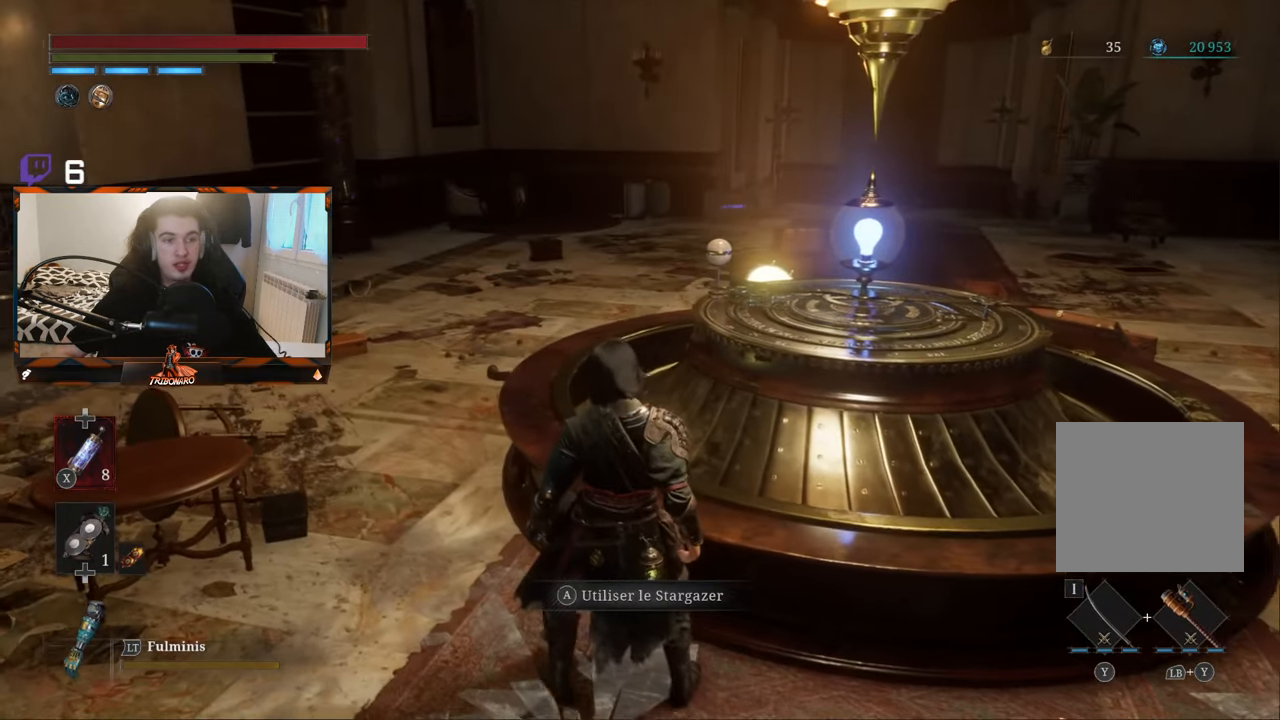
{"buttons": [], "left_stick": "up-left", "right_stick": "center", "events": [[117, "left_stick", "up-left"]]}
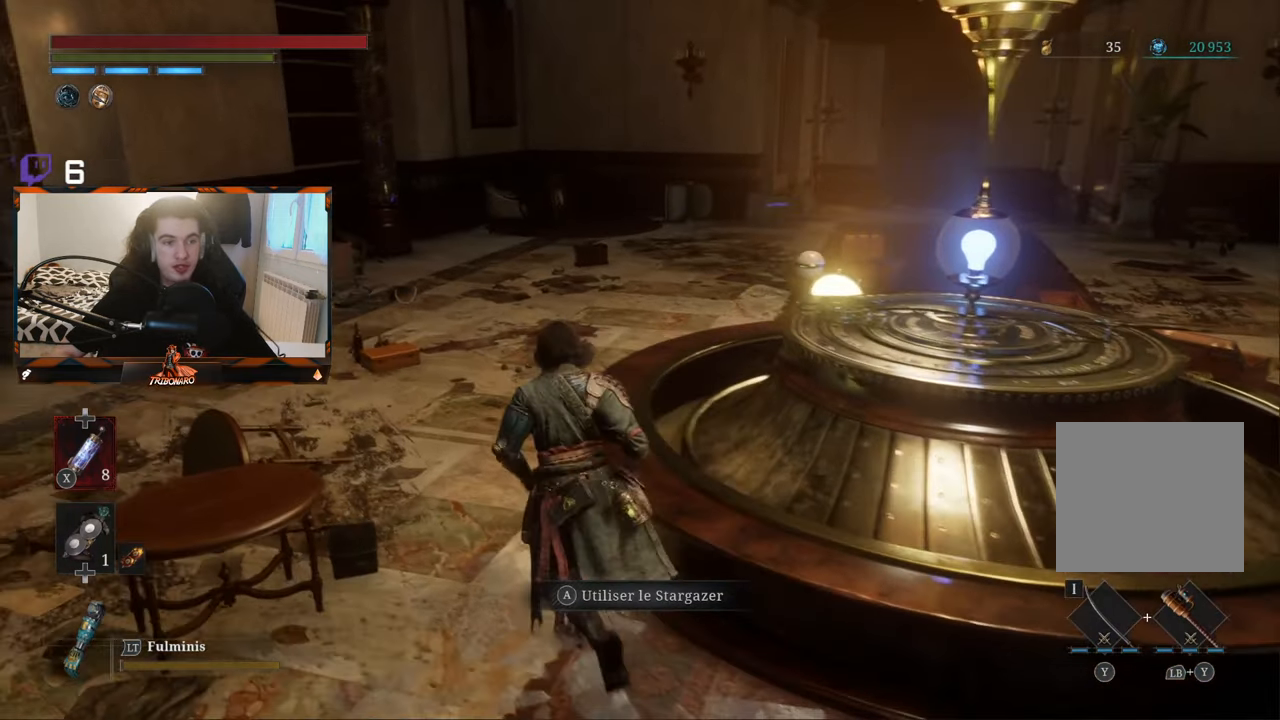
{"buttons": [], "left_stick": "center", "right_stick": "center", "events": [[500, "left_stick", "center"]]}
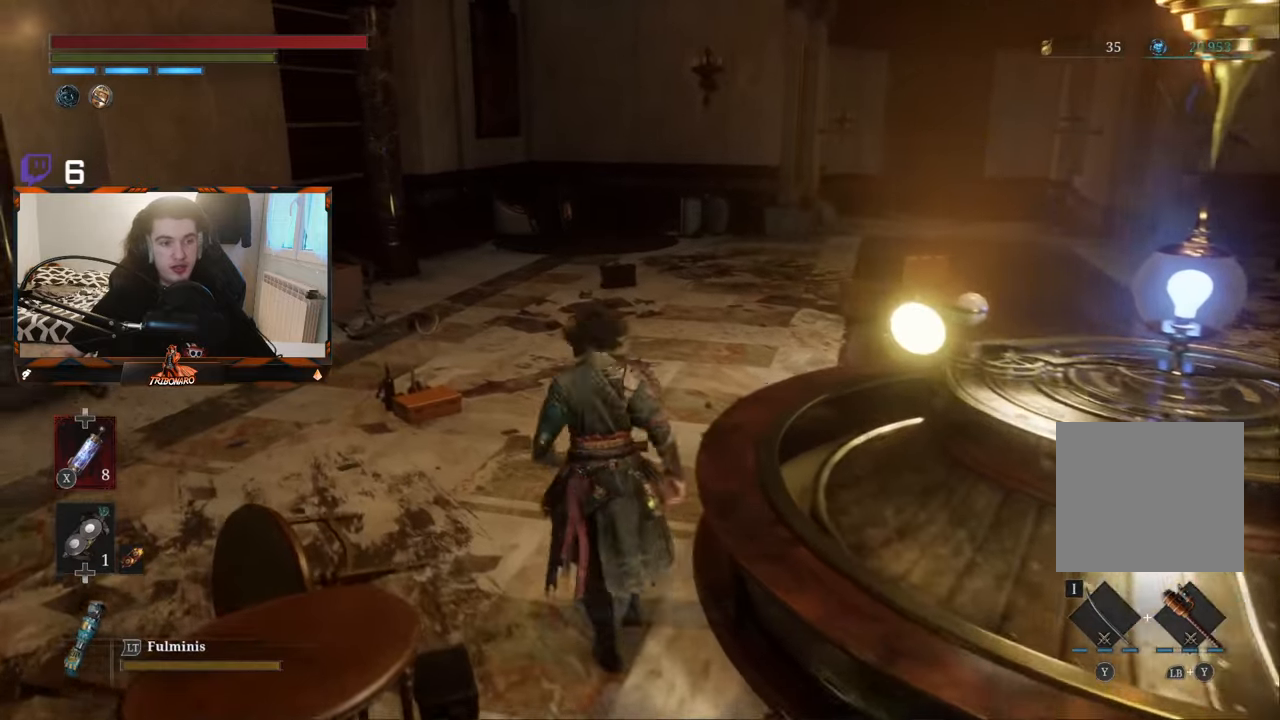
{"buttons": [], "left_stick": "center", "right_stick": "center", "events": []}
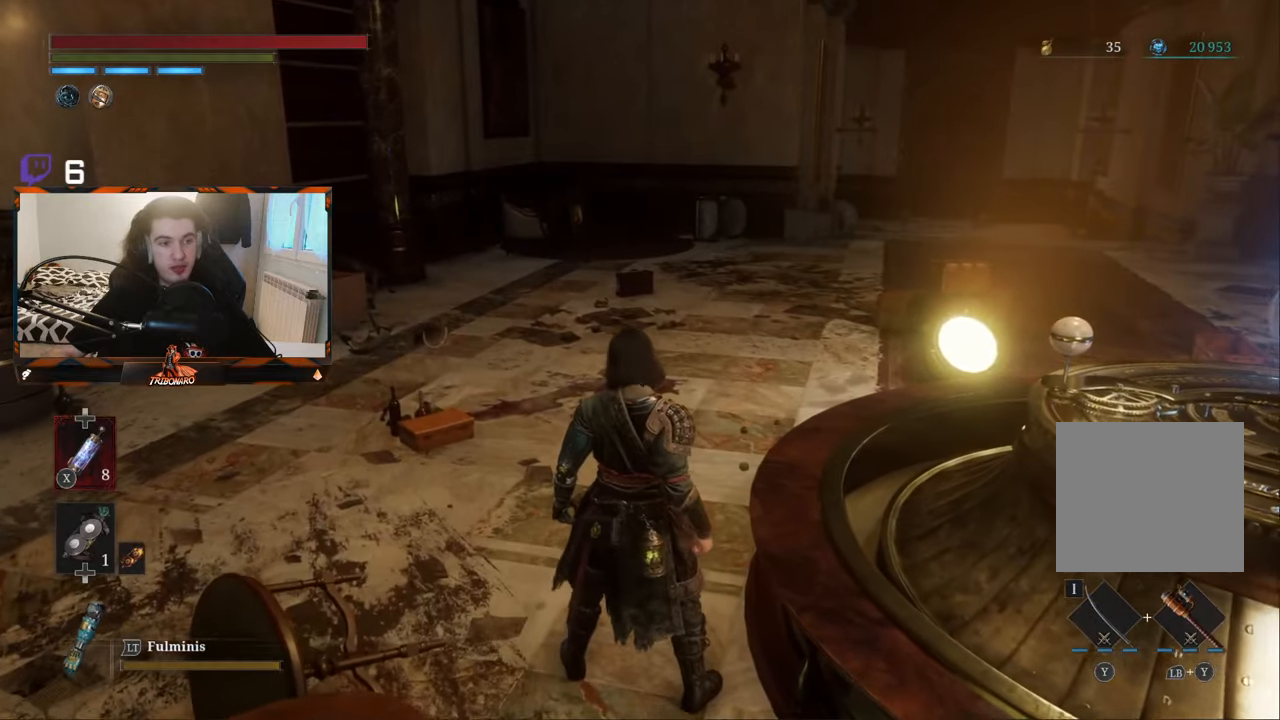
{"buttons": [], "left_stick": "center", "right_stick": "center", "events": []}
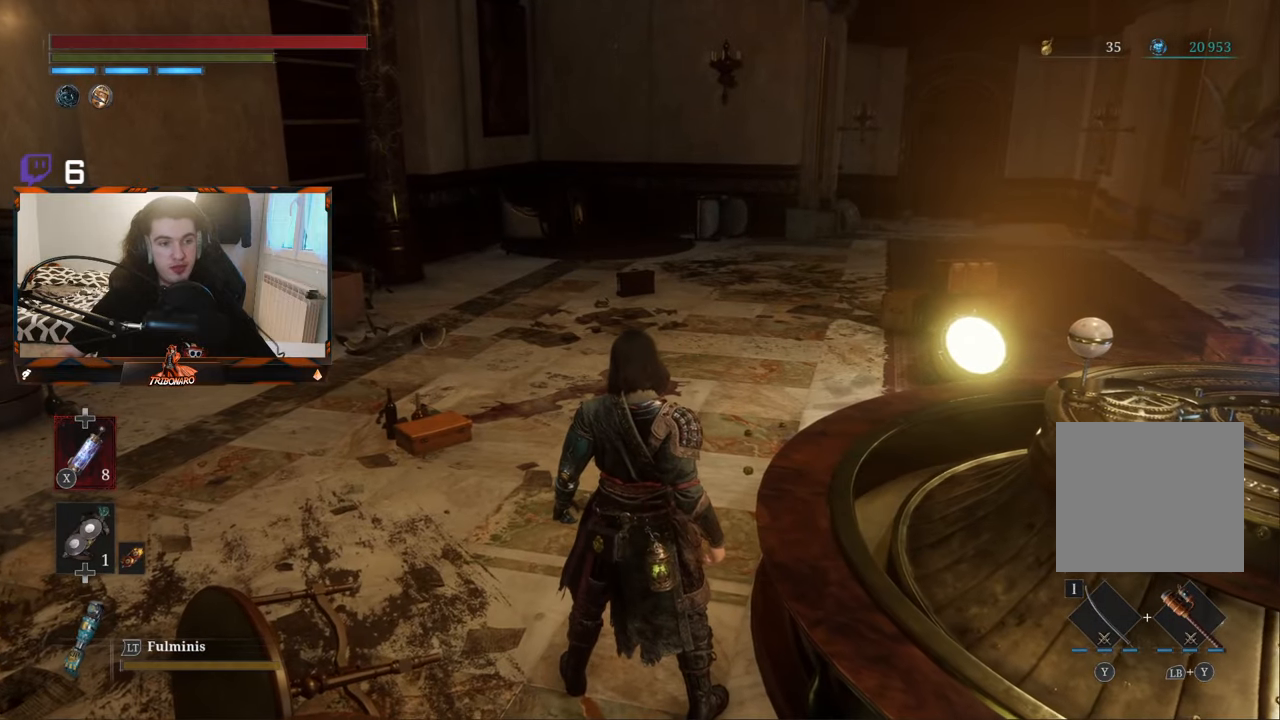
{"buttons": [], "left_stick": "up", "right_stick": "center", "events": [[450, "left_stick", "up"]]}
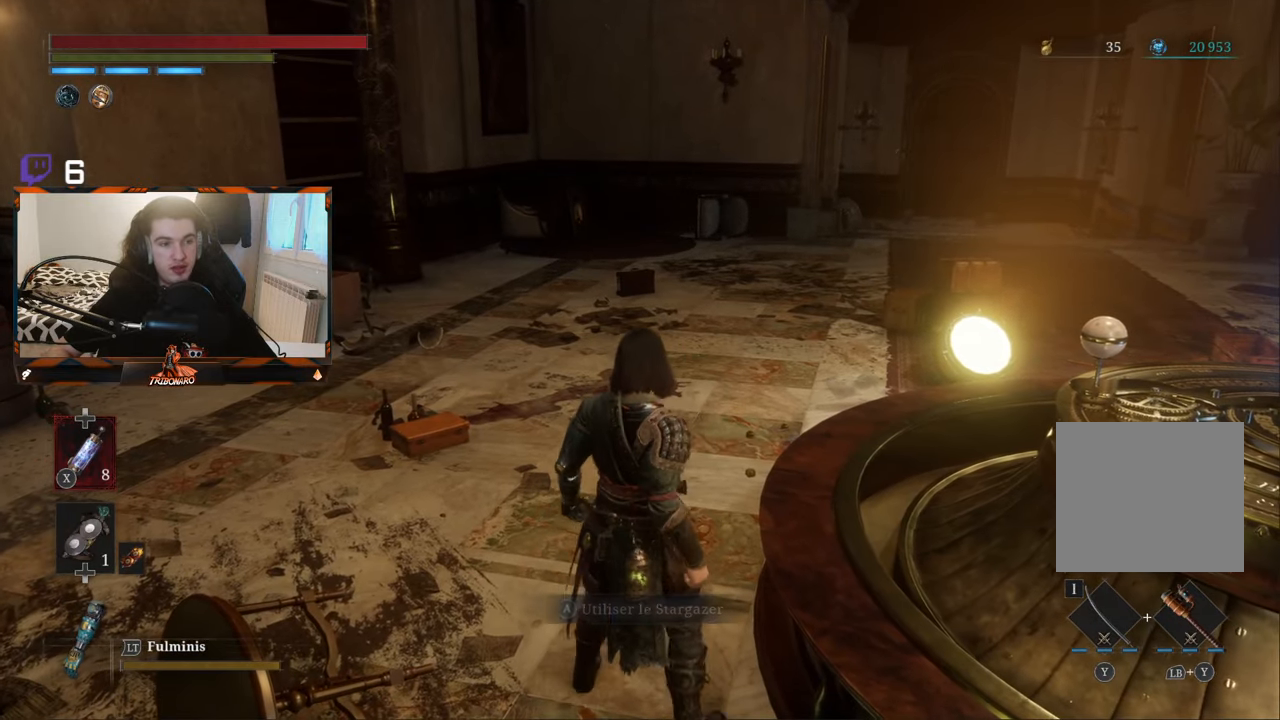
{"buttons": [], "left_stick": "up", "right_stick": "center", "events": []}
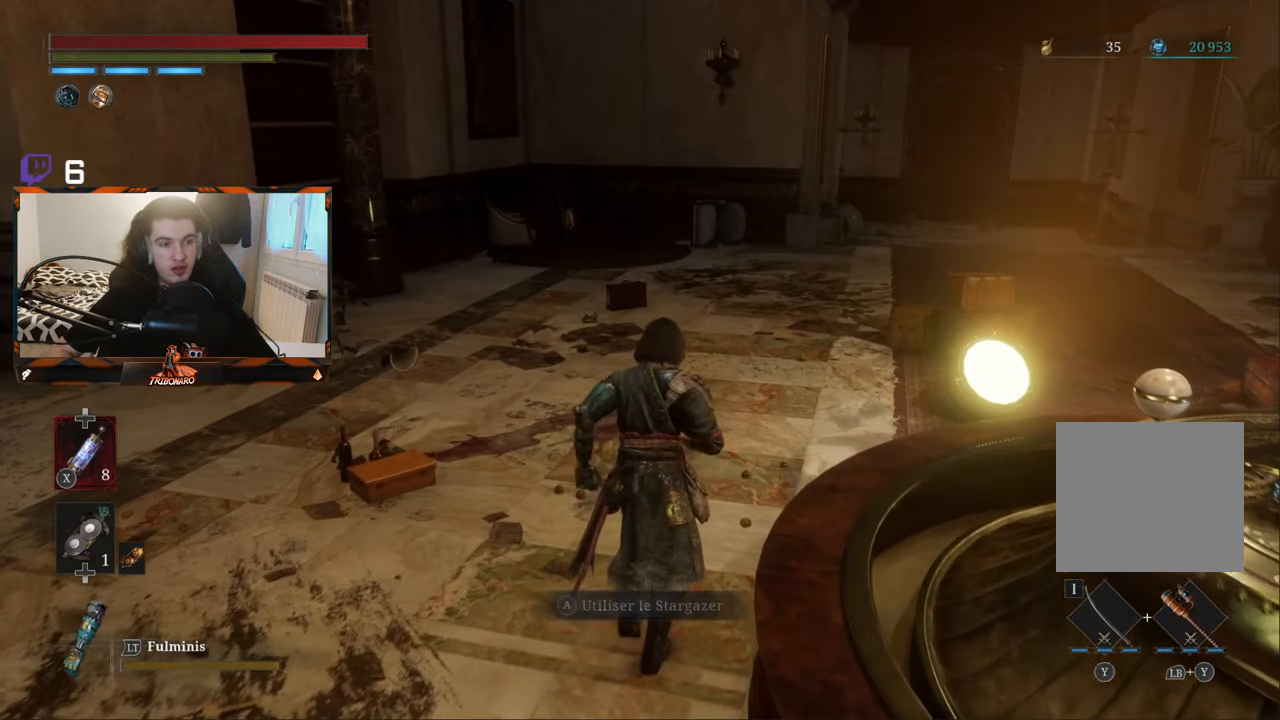
{"buttons": [], "left_stick": "up", "right_stick": "left", "events": [[284, "right_stick", "left"]]}